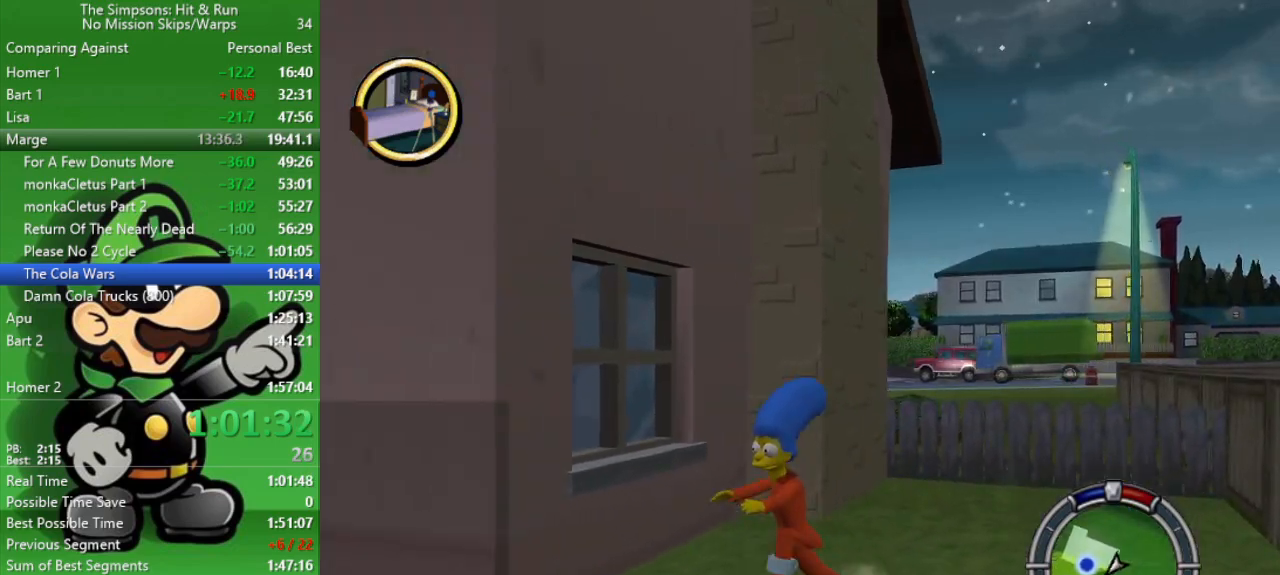
Gameplay with a controller (PlayStation layout); each line is a JSON object with the inputs held at the frame after it. "events" lists button and stick changes between this image and that frame as [ms after this image, input, new state], when the widget could be followed in between.
{"buttons": ["R2"], "left_stick": "left", "right_stick": "center", "events": [[383, "left_stick", "left"]]}
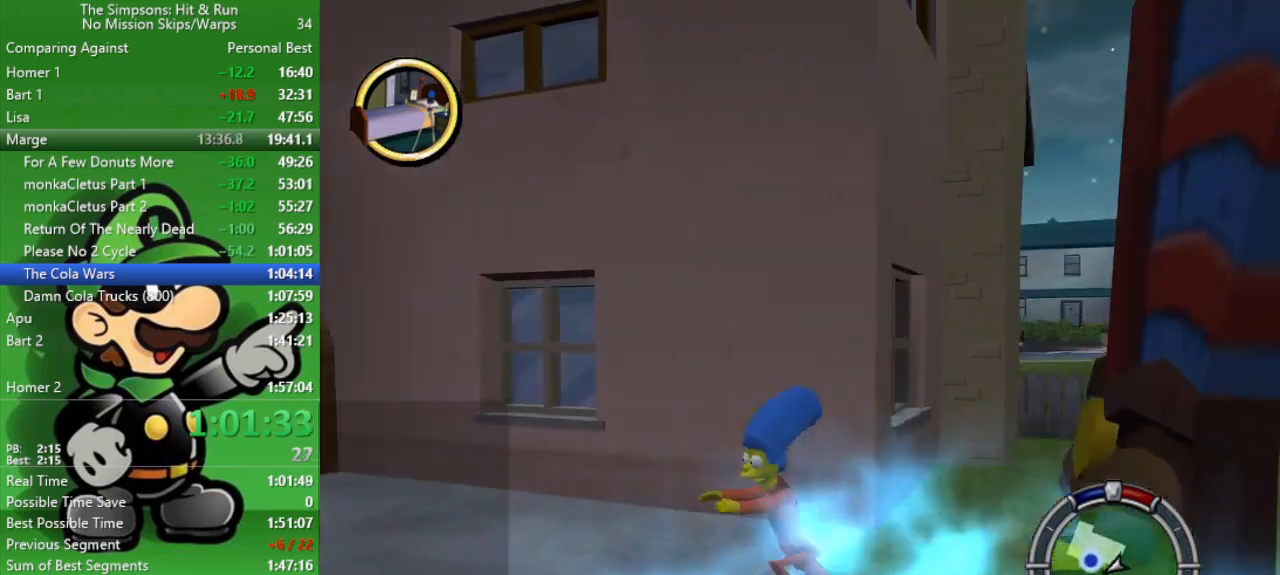
{"buttons": ["R2"], "left_stick": "left", "right_stick": "center", "events": [[150, "R2", "up"], [217, "R2", "down"]]}
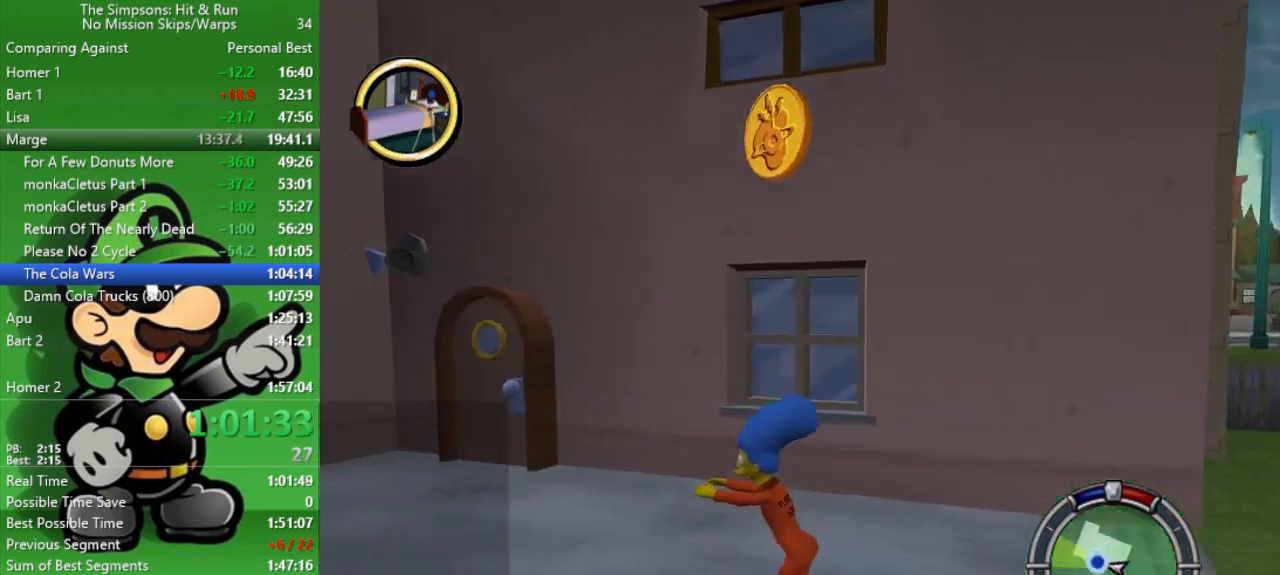
{"buttons": ["R2"], "left_stick": "left", "right_stick": "center", "events": []}
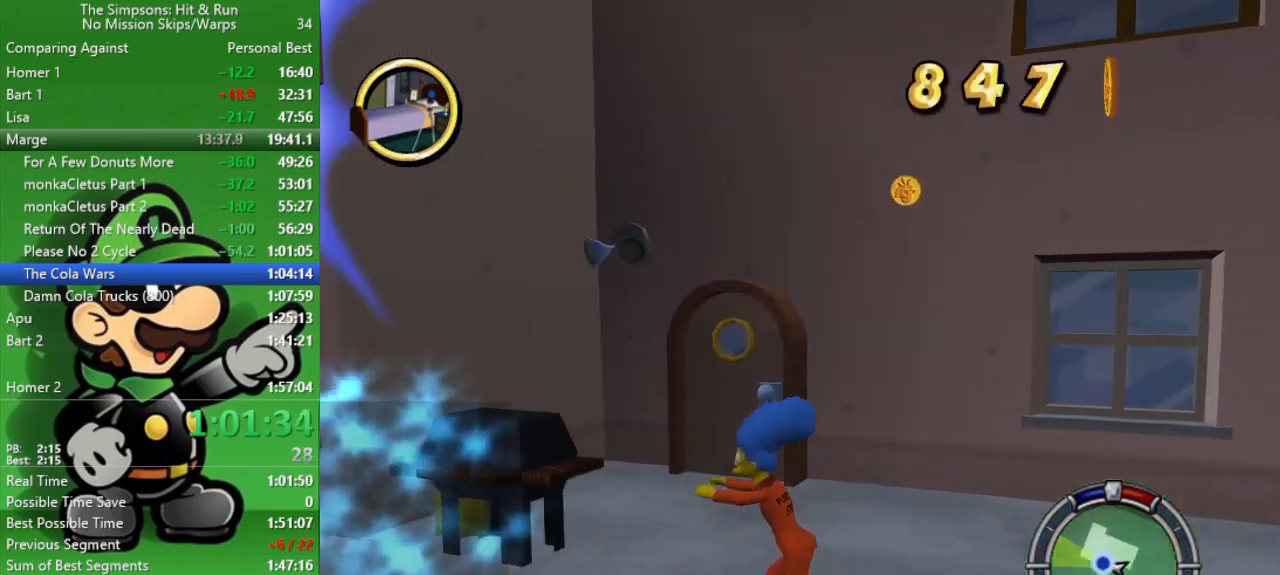
{"buttons": ["R2"], "left_stick": "up-left", "right_stick": "center", "events": [[500, "left_stick", "up-left"]]}
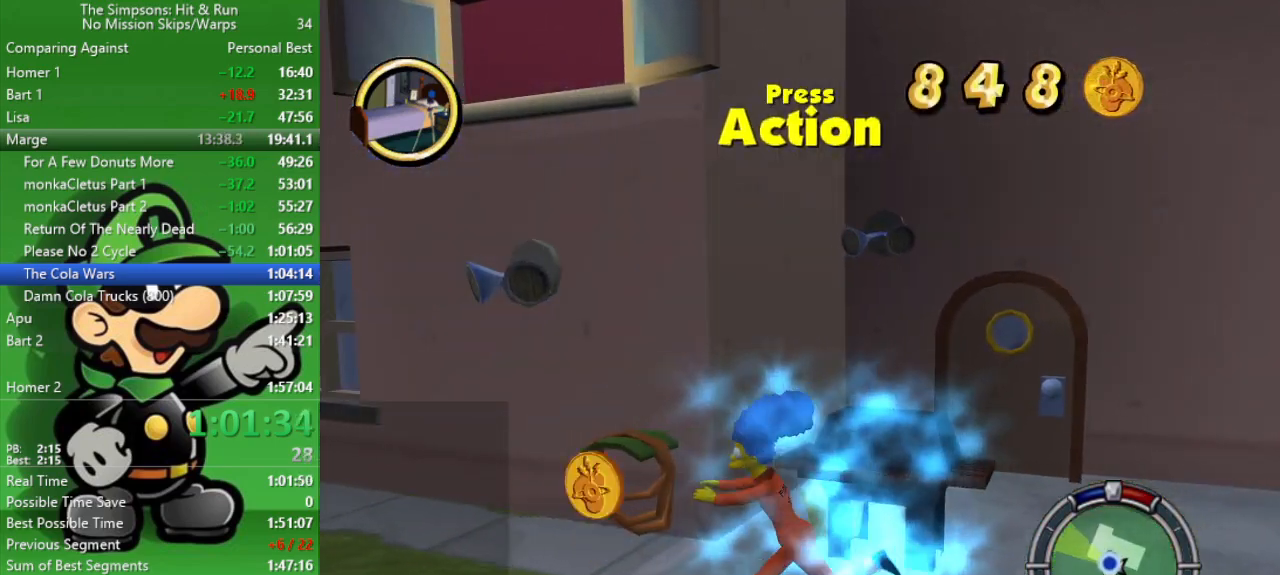
{"buttons": ["CIRCLE", "R2"], "left_stick": "up-left", "right_stick": "center", "events": [[50, "CIRCLE", "down"], [267, "CIRCLE", "up"], [450, "CIRCLE", "down"]]}
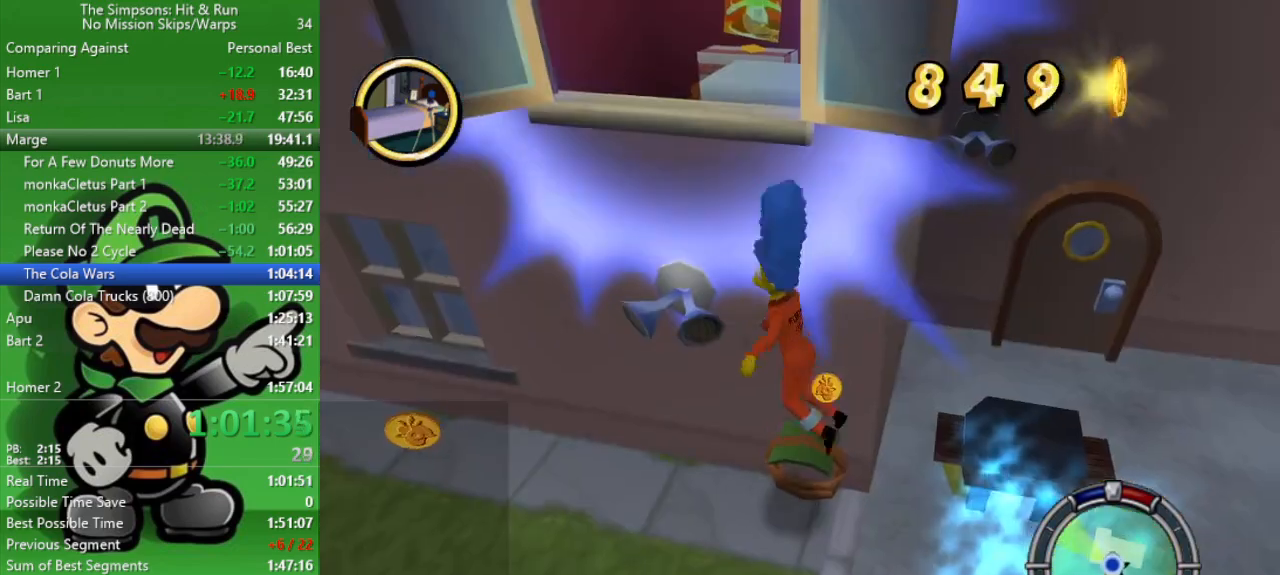
{"buttons": ["SQUARE"], "left_stick": "up-right", "right_stick": "center", "events": [[183, "CIRCLE", "up"], [383, "R2", "up"], [383, "left_stick", "up-right"], [417, "SQUARE", "down"]]}
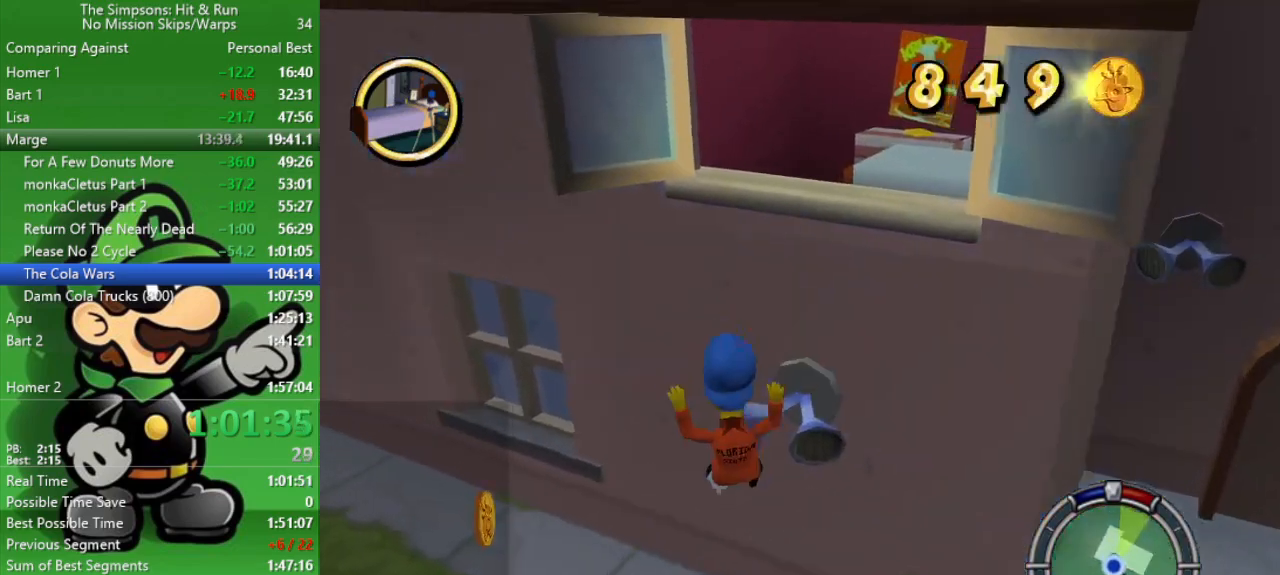
{"buttons": [], "left_stick": "down", "right_stick": "center", "events": [[100, "SQUARE", "up"], [117, "left_stick", "center"], [317, "left_stick", "down"]]}
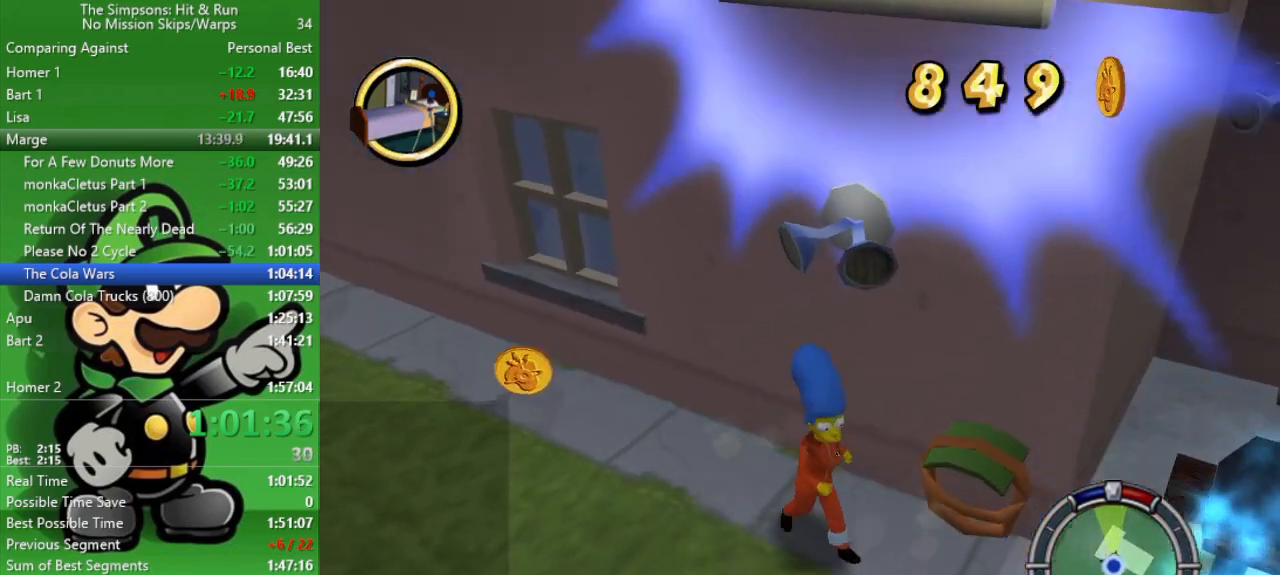
{"buttons": ["CIRCLE"], "left_stick": "up-right", "right_stick": "center", "events": [[50, "CIRCLE", "down"], [117, "left_stick", "up-left"], [250, "left_stick", "up-right"], [283, "CIRCLE", "up"], [433, "CIRCLE", "down"]]}
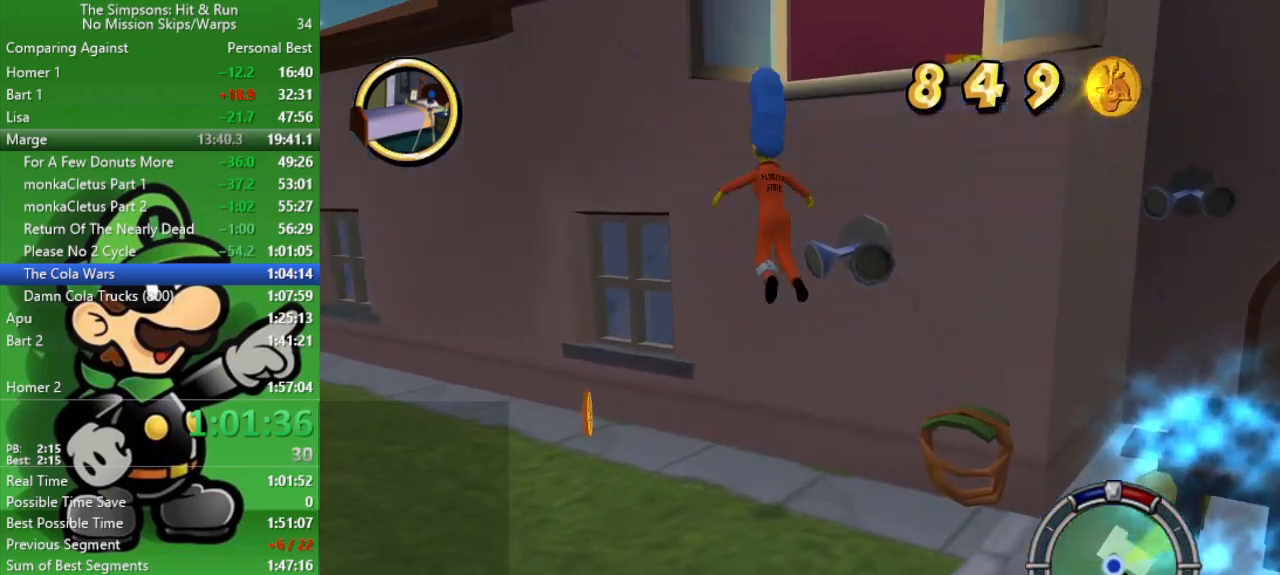
{"buttons": ["SQUARE"], "left_stick": "up-right", "right_stick": "center", "events": [[250, "CIRCLE", "up"], [450, "SQUARE", "down"]]}
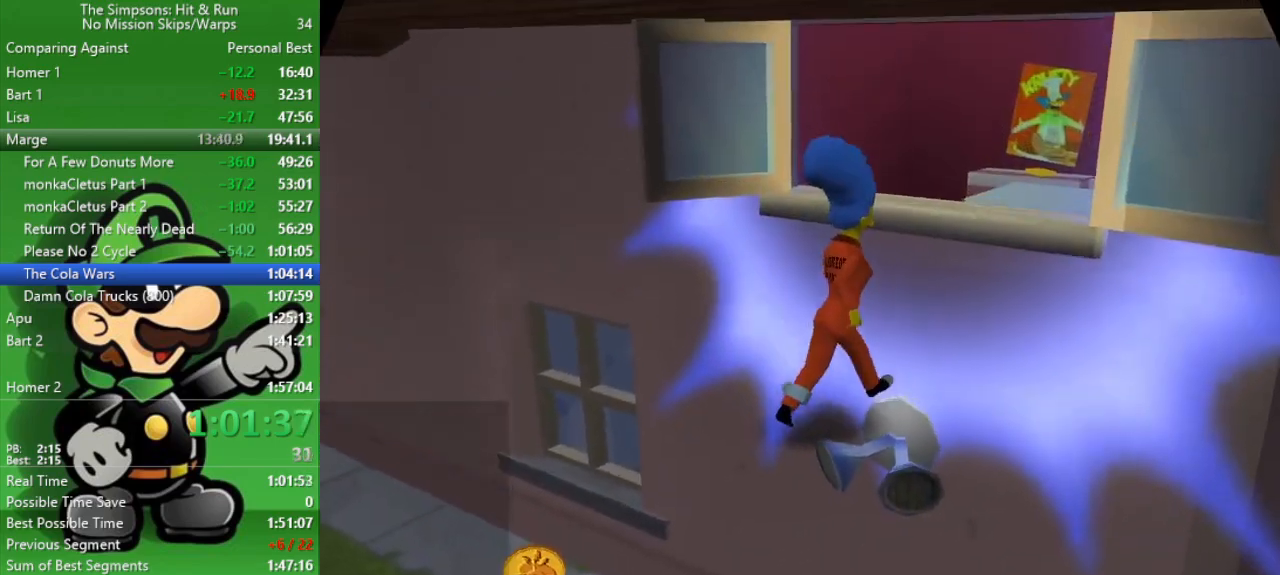
{"buttons": [], "left_stick": "center", "right_stick": "center", "events": [[33, "left_stick", "center"], [100, "SQUARE", "up"]]}
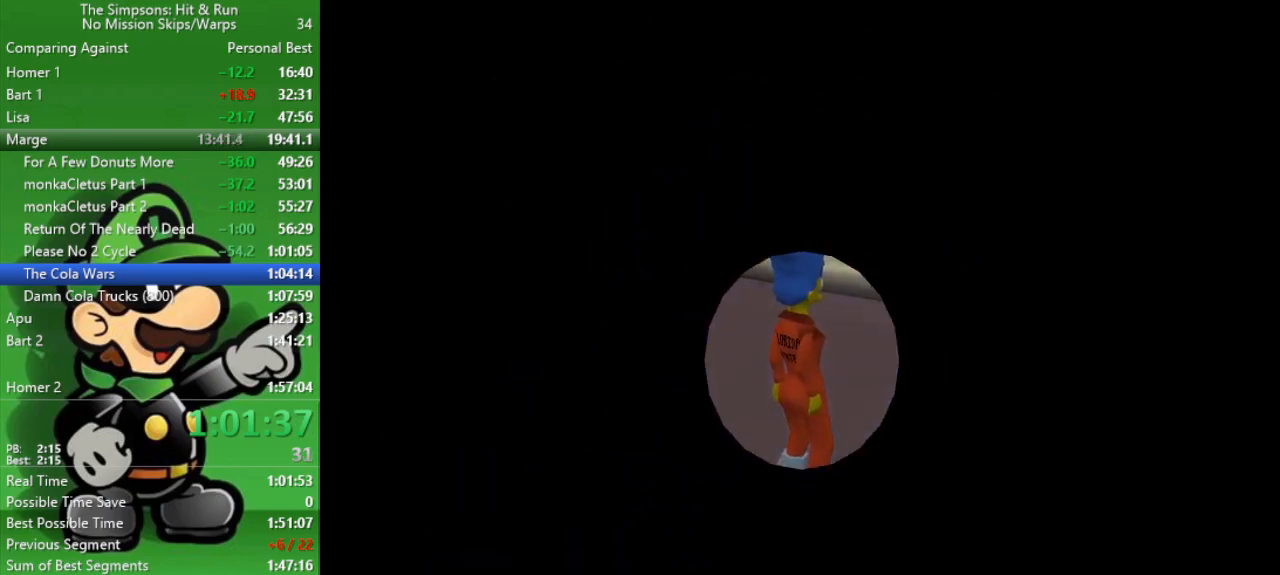
{"buttons": [], "left_stick": "center", "right_stick": "center", "events": []}
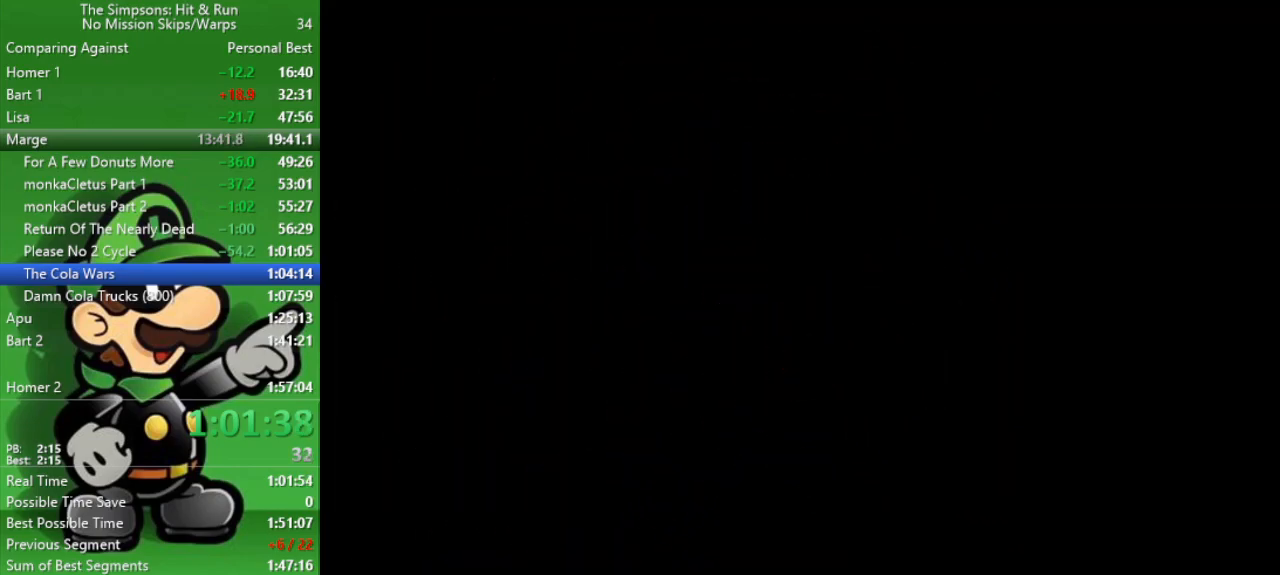
{"buttons": [], "left_stick": "center", "right_stick": "center", "events": []}
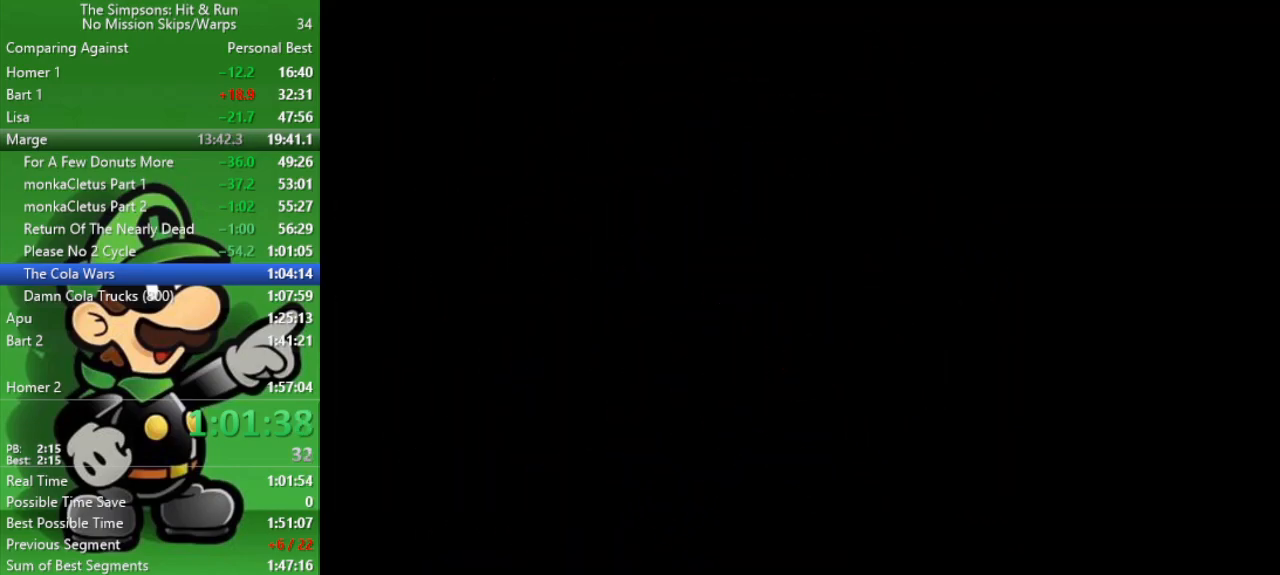
{"buttons": [], "left_stick": "center", "right_stick": "center", "events": []}
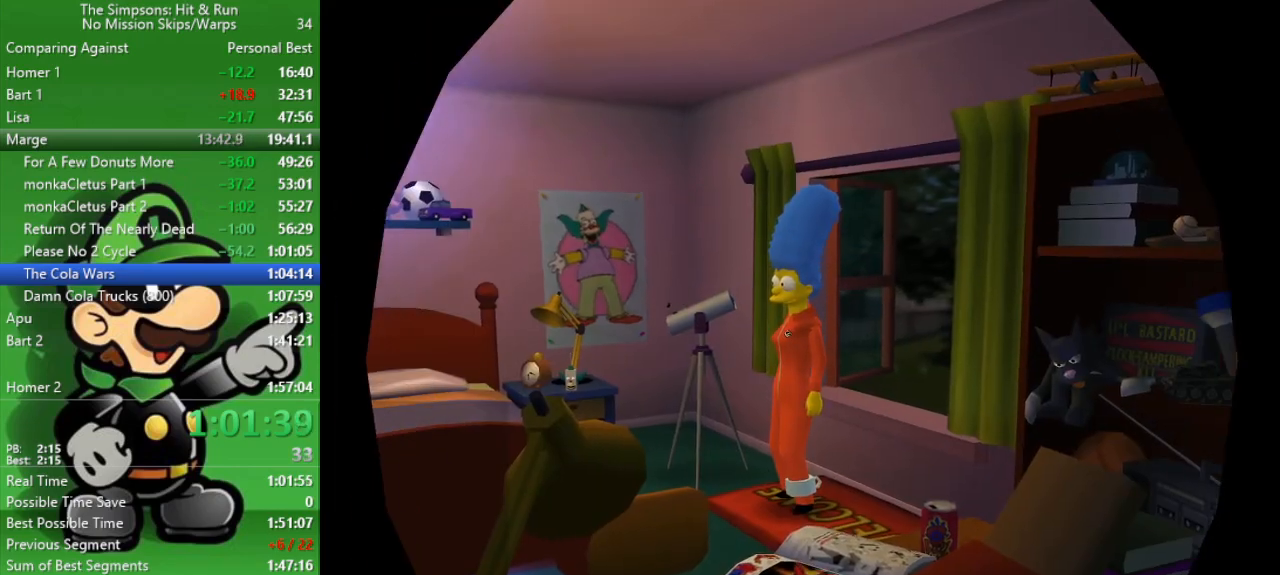
{"buttons": [], "left_stick": "down-left", "right_stick": "center", "events": [[283, "left_stick", "left"], [333, "left_stick", "down-left"]]}
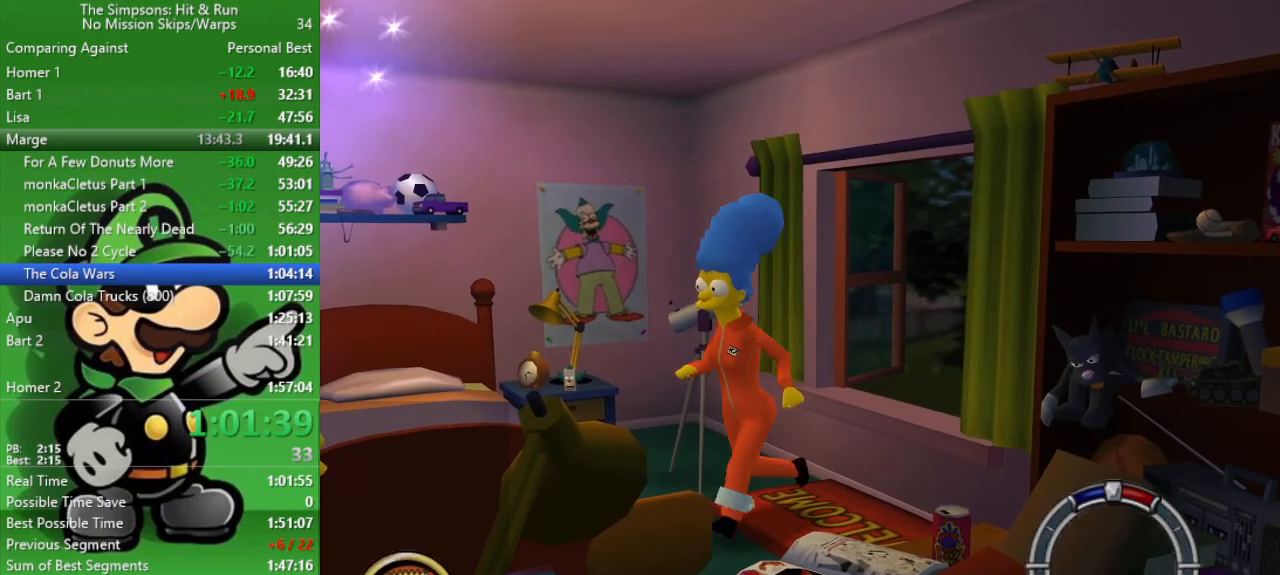
{"buttons": [], "left_stick": "left", "right_stick": "center", "events": [[483, "left_stick", "left"]]}
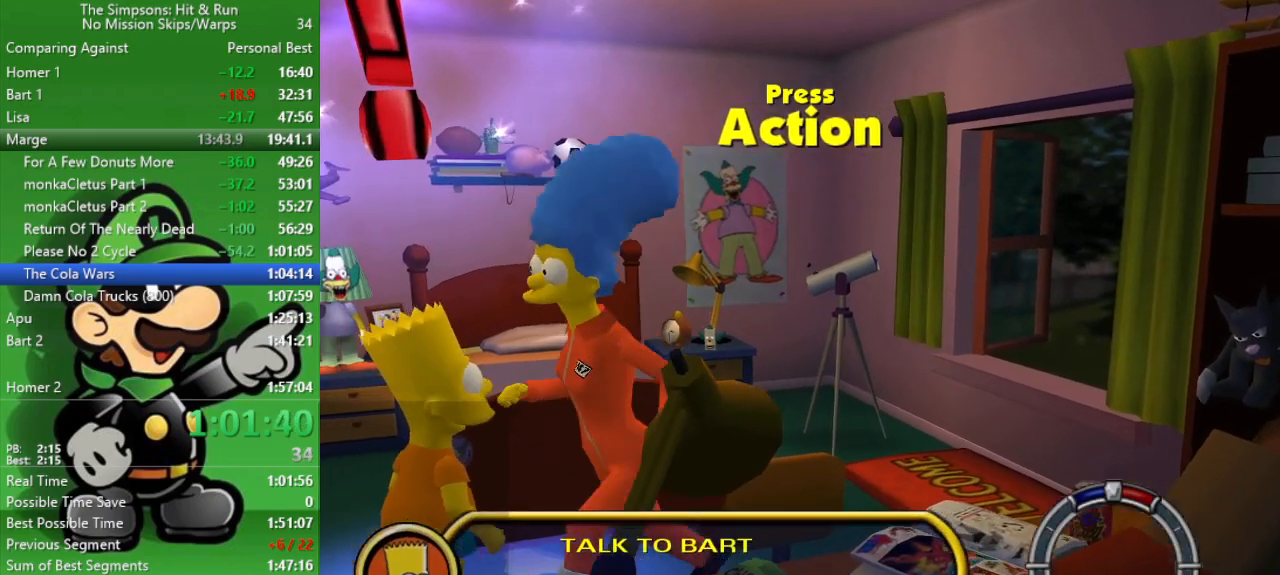
{"buttons": [], "left_stick": "up-left", "right_stick": "center", "events": [[217, "left_stick", "down-left"], [433, "left_stick", "up-left"]]}
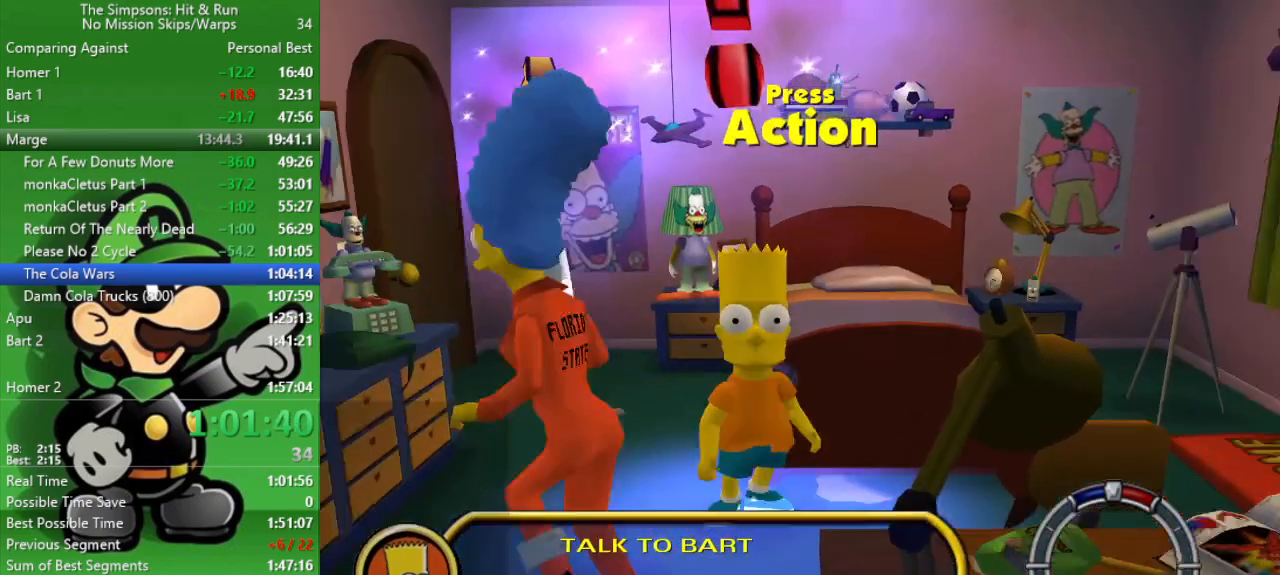
{"buttons": ["SQUARE"], "left_stick": "up", "right_stick": "center", "events": [[17, "left_stick", "up"], [450, "SQUARE", "down"]]}
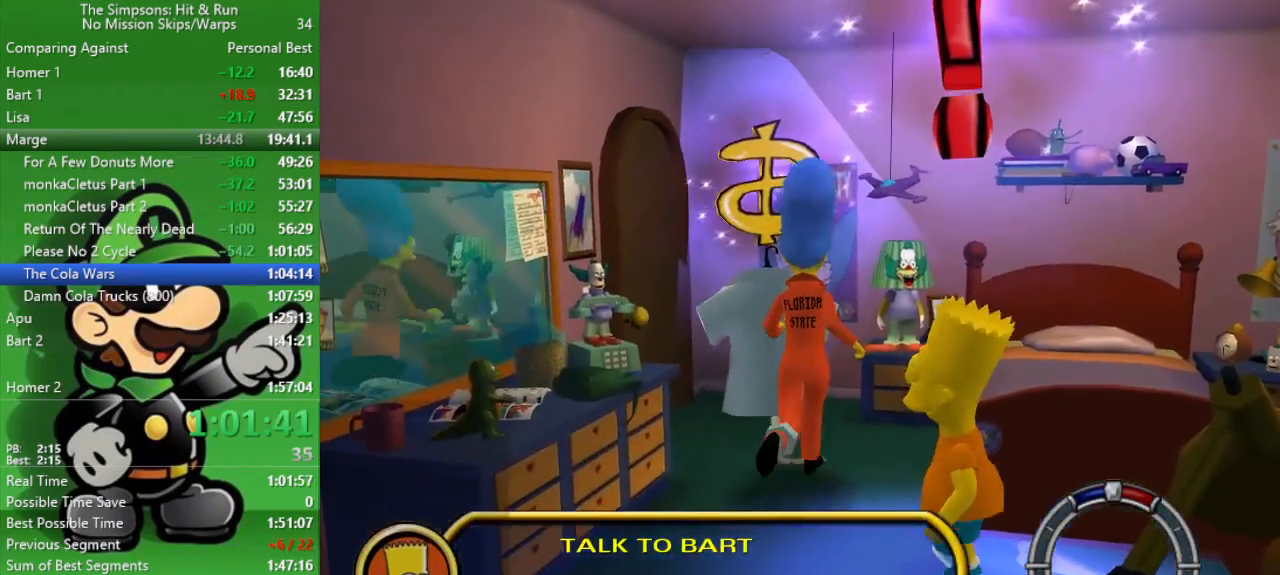
{"buttons": [], "left_stick": "down-right", "right_stick": "center", "events": [[83, "SQUARE", "up"], [83, "left_stick", "up-left"], [350, "left_stick", "down-right"]]}
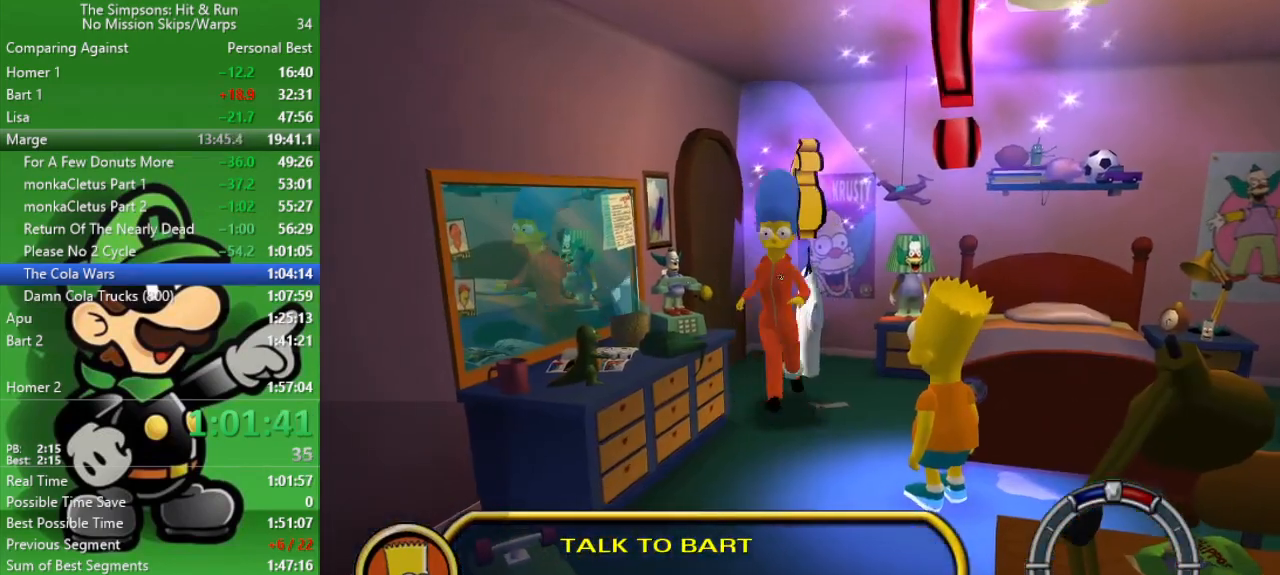
{"buttons": [], "left_stick": "up", "right_stick": "center", "events": [[150, "left_stick", "center"], [250, "SQUARE", "down"], [350, "SQUARE", "up"], [417, "left_stick", "up"]]}
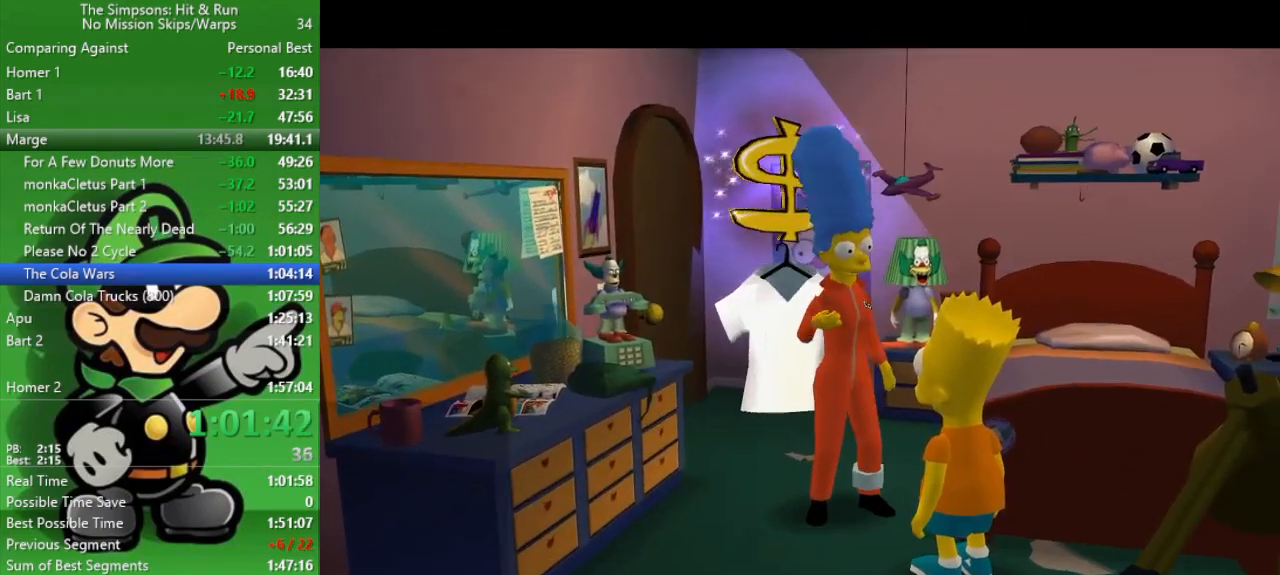
{"buttons": ["R1"], "left_stick": "up", "right_stick": "center", "events": [[417, "R1", "down"]]}
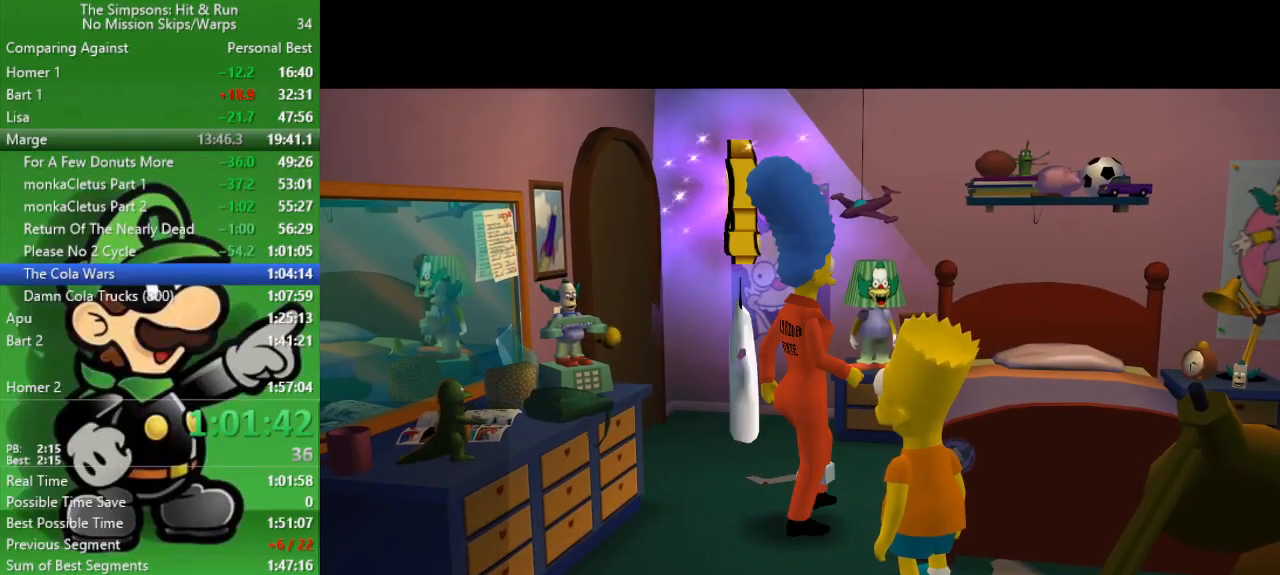
{"buttons": [], "left_stick": "up", "right_stick": "center", "events": [[17, "R1", "up"], [317, "SQUARE", "down"], [483, "SQUARE", "up"]]}
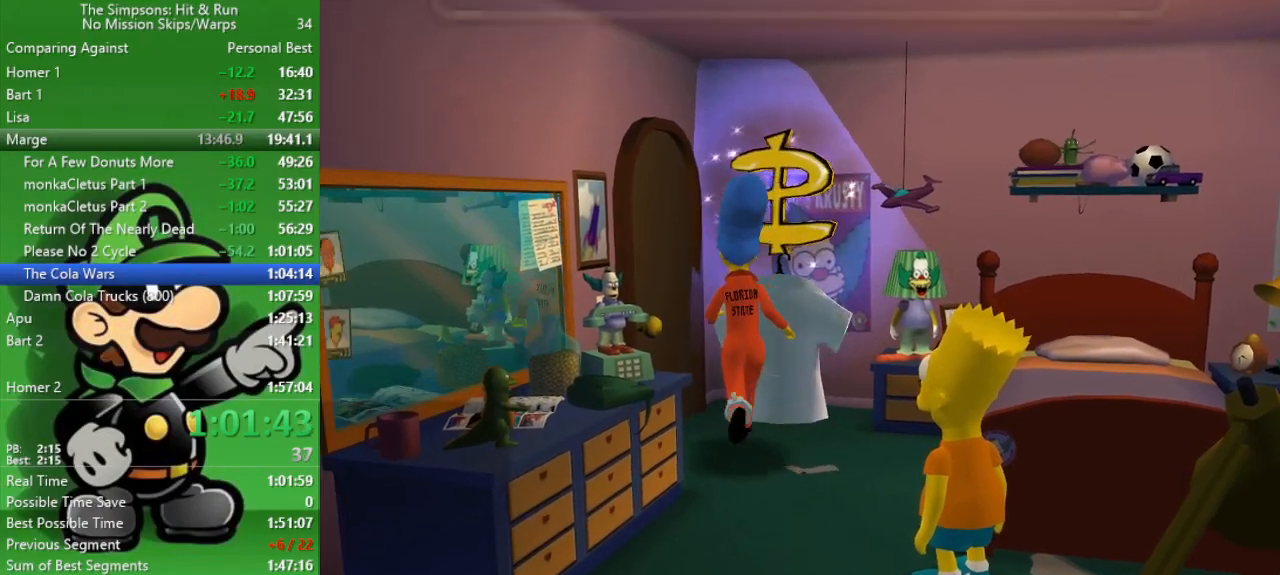
{"buttons": ["R1"], "left_stick": "center", "right_stick": "center", "events": [[183, "left_stick", "center"], [417, "R1", "down"]]}
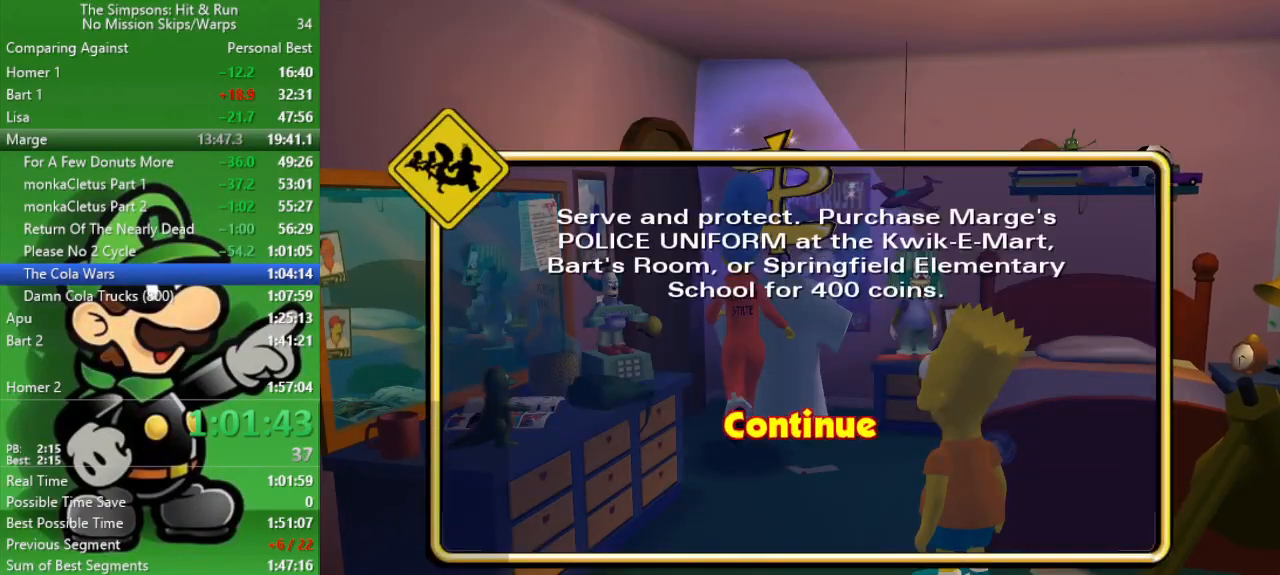
{"buttons": [], "left_stick": "up-right", "right_stick": "center", "events": [[17, "R1", "up"], [250, "left_stick", "right"], [450, "left_stick", "up-right"]]}
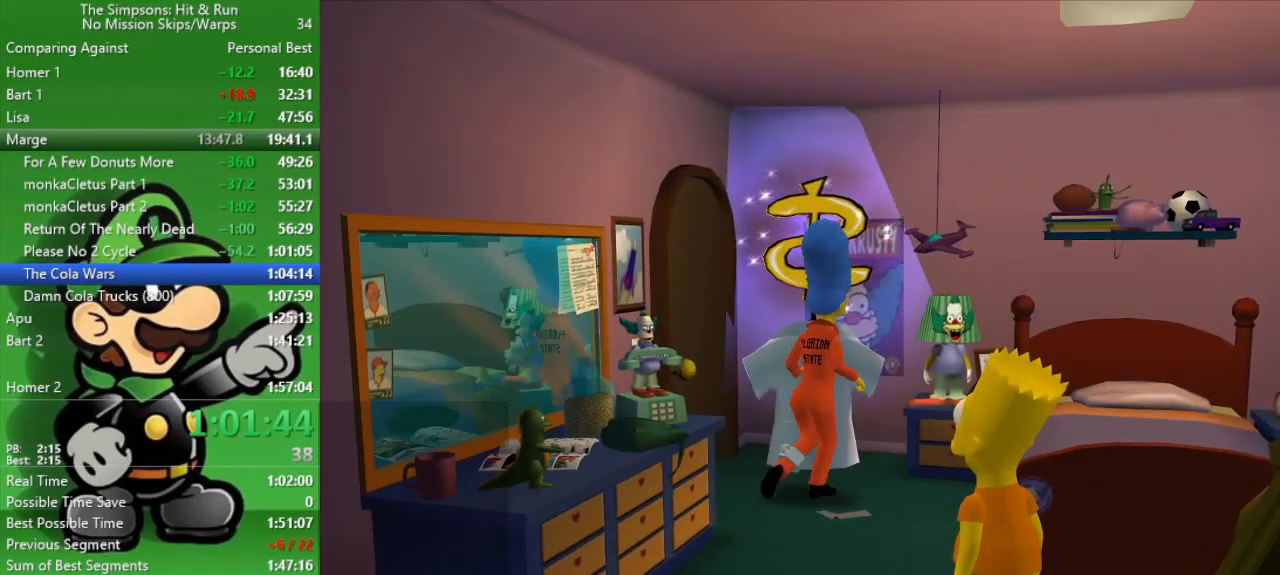
{"buttons": [], "left_stick": "center", "right_stick": "center", "events": [[83, "left_stick", "up"], [133, "SQUARE", "down"], [183, "left_stick", "center"], [283, "SQUARE", "up"]]}
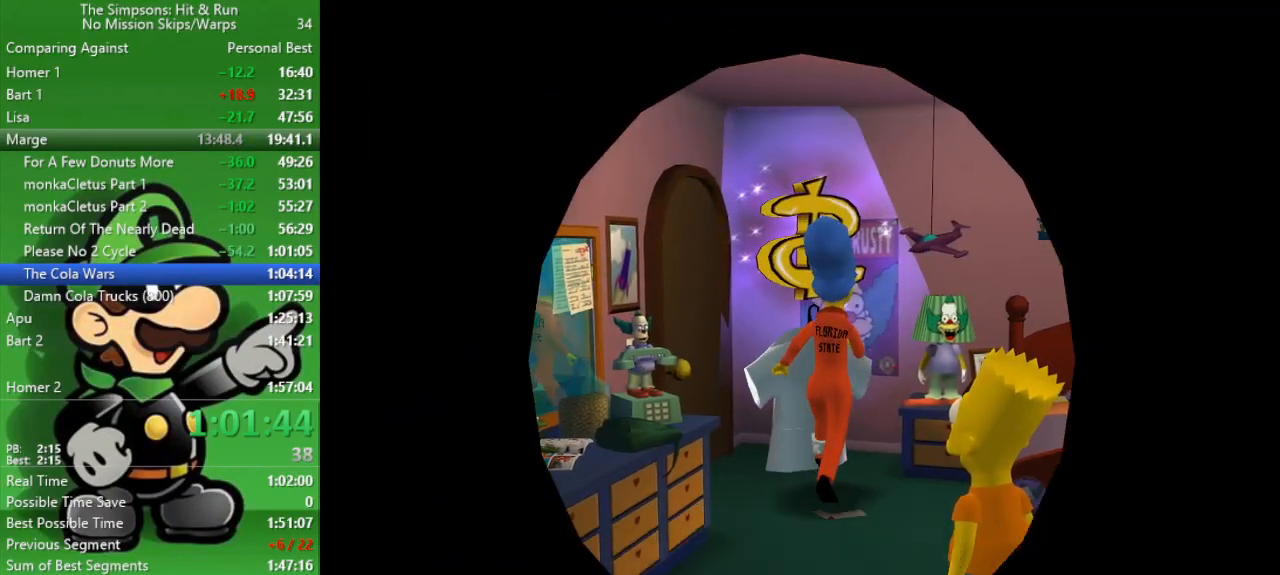
{"buttons": [], "left_stick": "center", "right_stick": "center", "events": []}
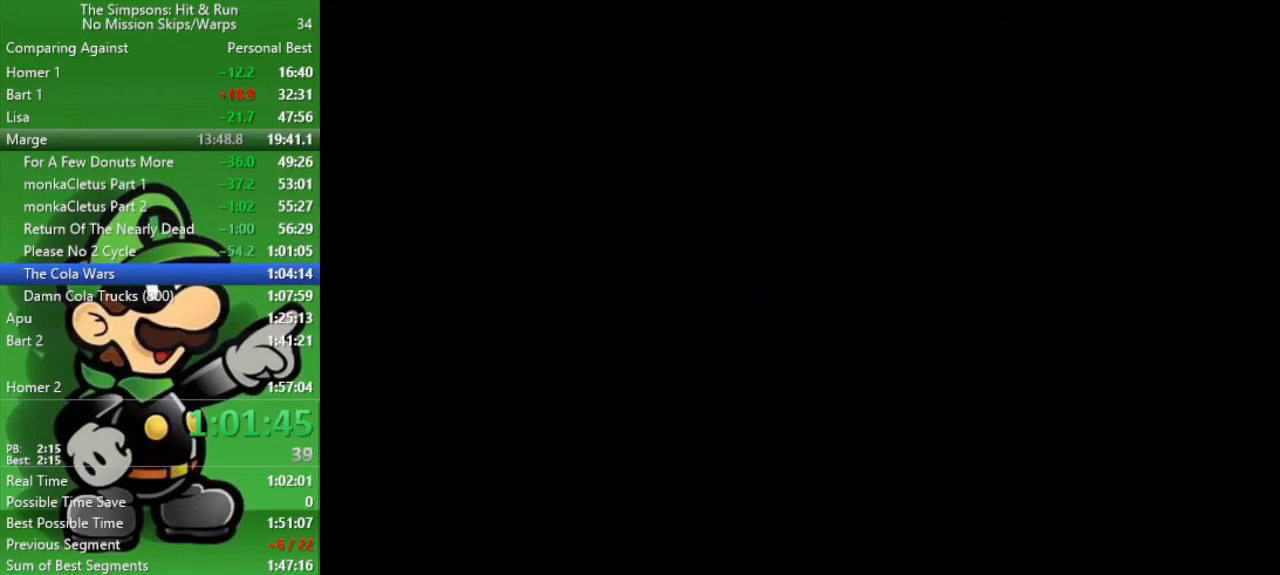
{"buttons": [], "left_stick": "center", "right_stick": "center", "events": []}
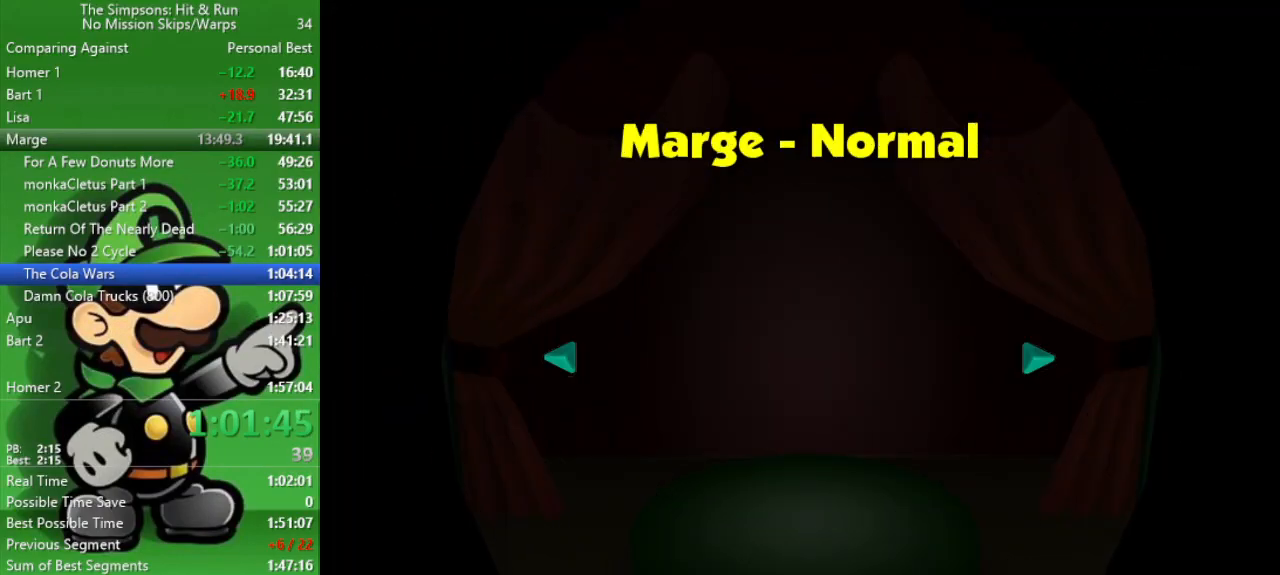
{"buttons": [], "left_stick": "left", "right_stick": "center", "events": [[333, "left_stick", "left"]]}
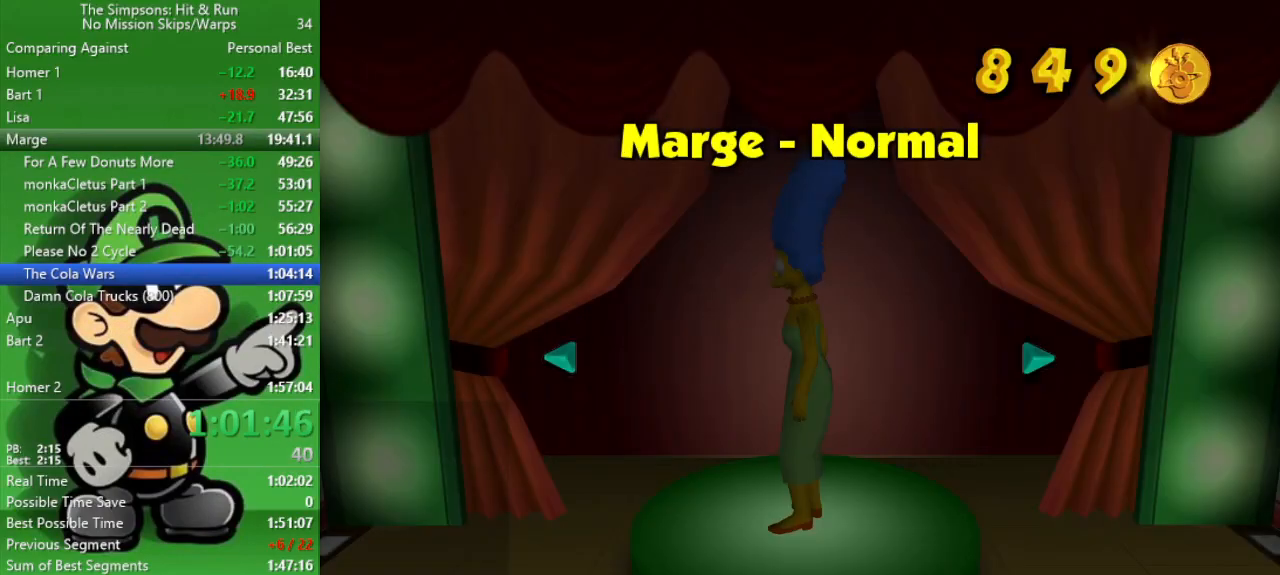
{"buttons": ["R1"], "left_stick": "center", "right_stick": "center", "events": [[100, "left_stick", "center"], [167, "left_stick", "up-left"], [283, "left_stick", "center"], [433, "R1", "down"]]}
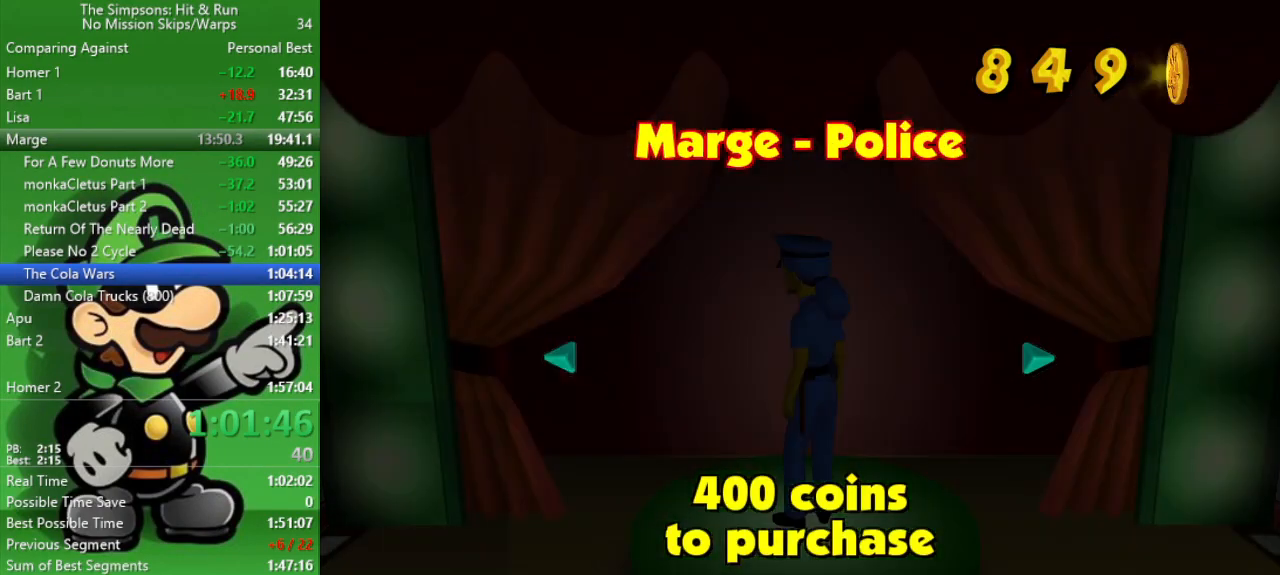
{"buttons": [], "left_stick": "center", "right_stick": "center", "events": [[17, "R1", "up"]]}
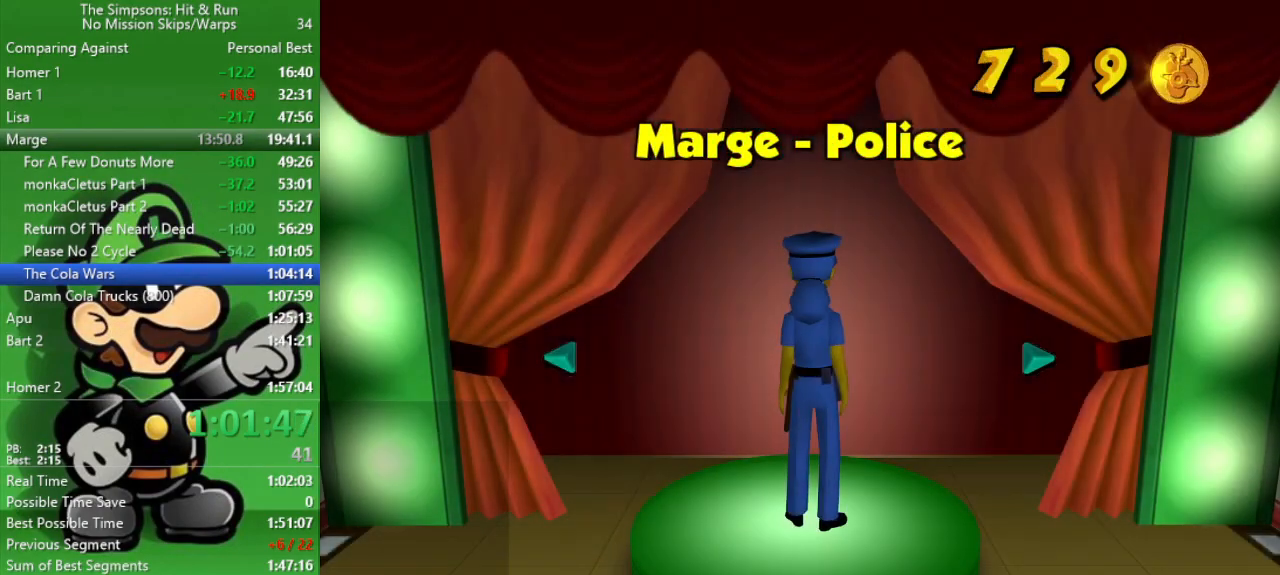
{"buttons": [], "left_stick": "down", "right_stick": "center", "events": [[250, "left_stick", "down"]]}
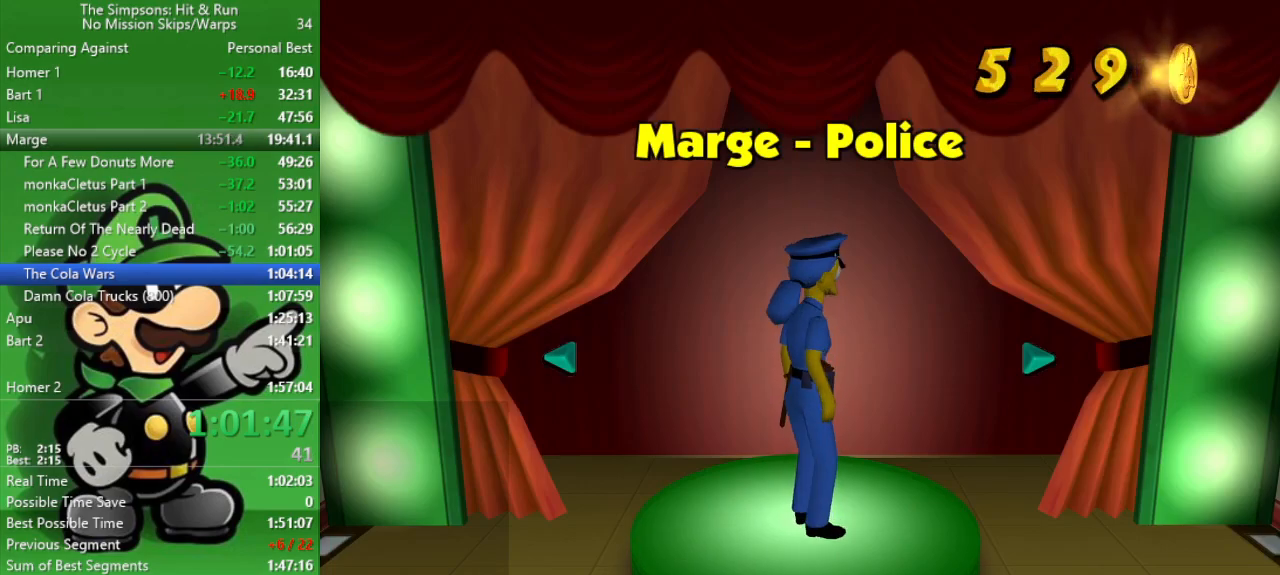
{"buttons": [], "left_stick": "down", "right_stick": "center", "events": []}